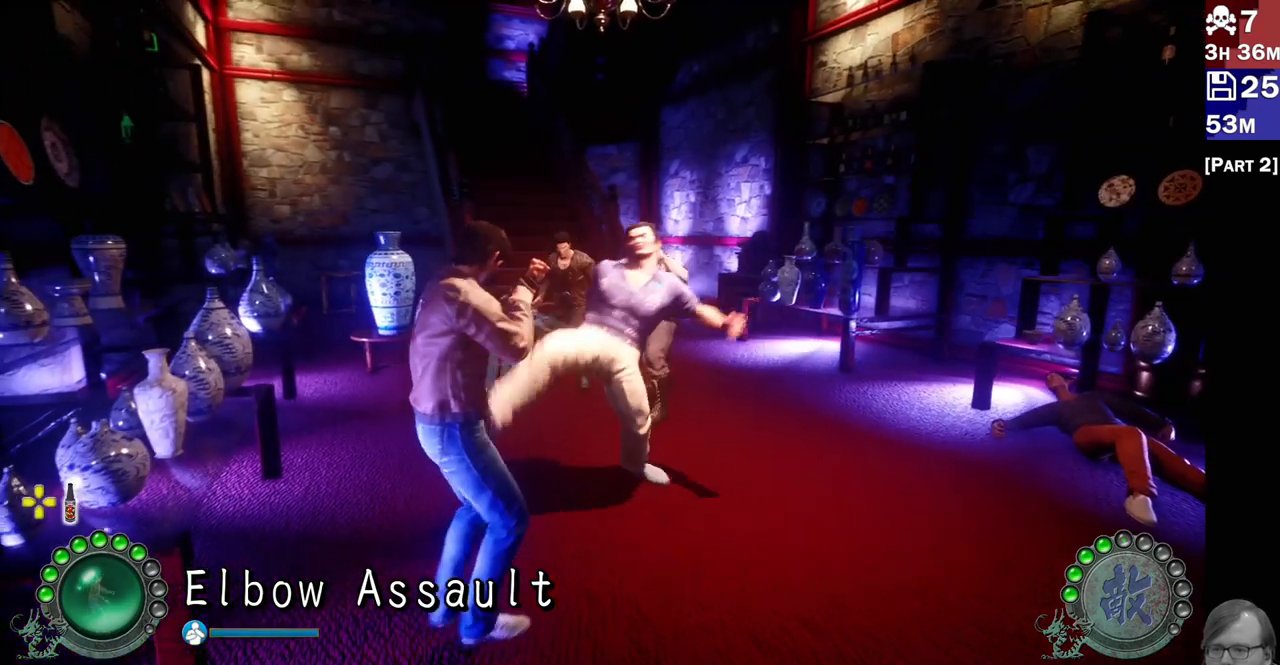
Gameplay with a controller (PlayStation layout); each line is a JSON object with the inputs held at the frame after it (dt_ms = milliseconds from this image to that frame). "events" lists button and stick changes between this image and that frame as [ms after this image, input, new state], when the widget could be followed in between.
{"dt_ms": 500, "buttons": [], "left_stick": "center", "right_stick": "center", "events": [[100, "right_stick", "down-right"], [117, "L1", "up"], [183, "right_stick", "center"], [350, "L2", "up"], [350, "R2", "down"], [500, "R2", "up"]]}
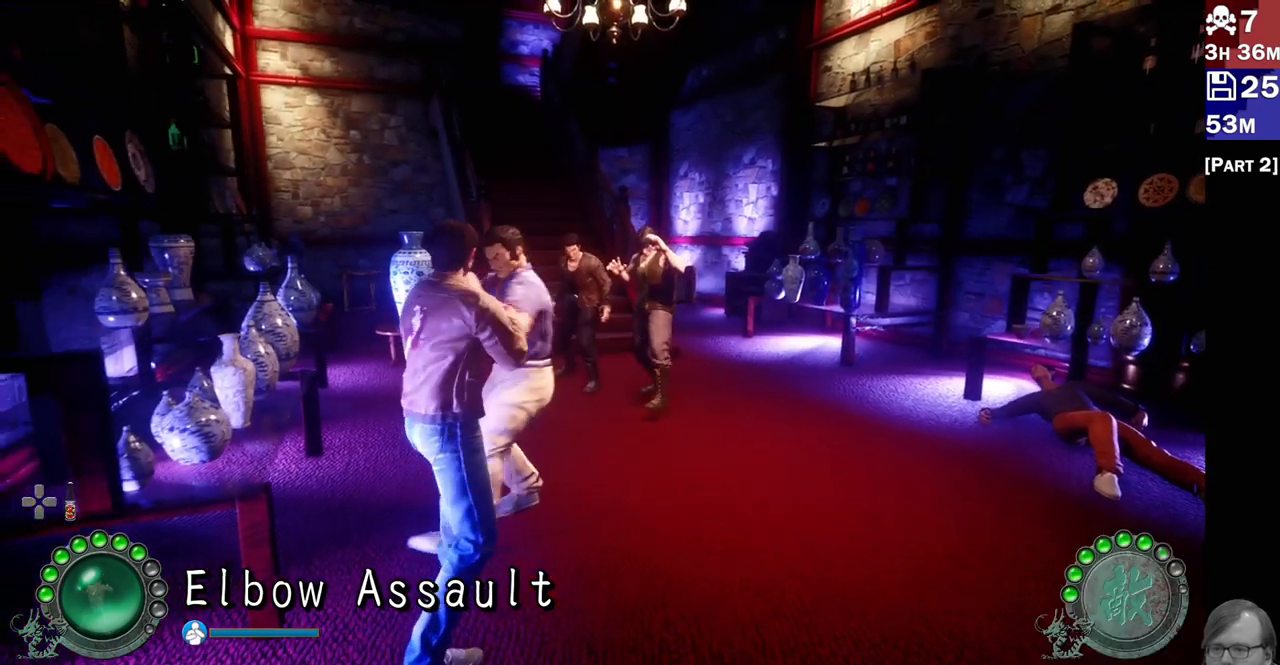
{"dt_ms": 500, "buttons": ["L2"], "left_stick": "center", "right_stick": "center", "events": [[50, "R2", "down"], [133, "R2", "up"], [183, "R2", "down"], [300, "R2", "up"], [333, "R2", "down"], [483, "L2", "down"], [483, "R2", "up"]]}
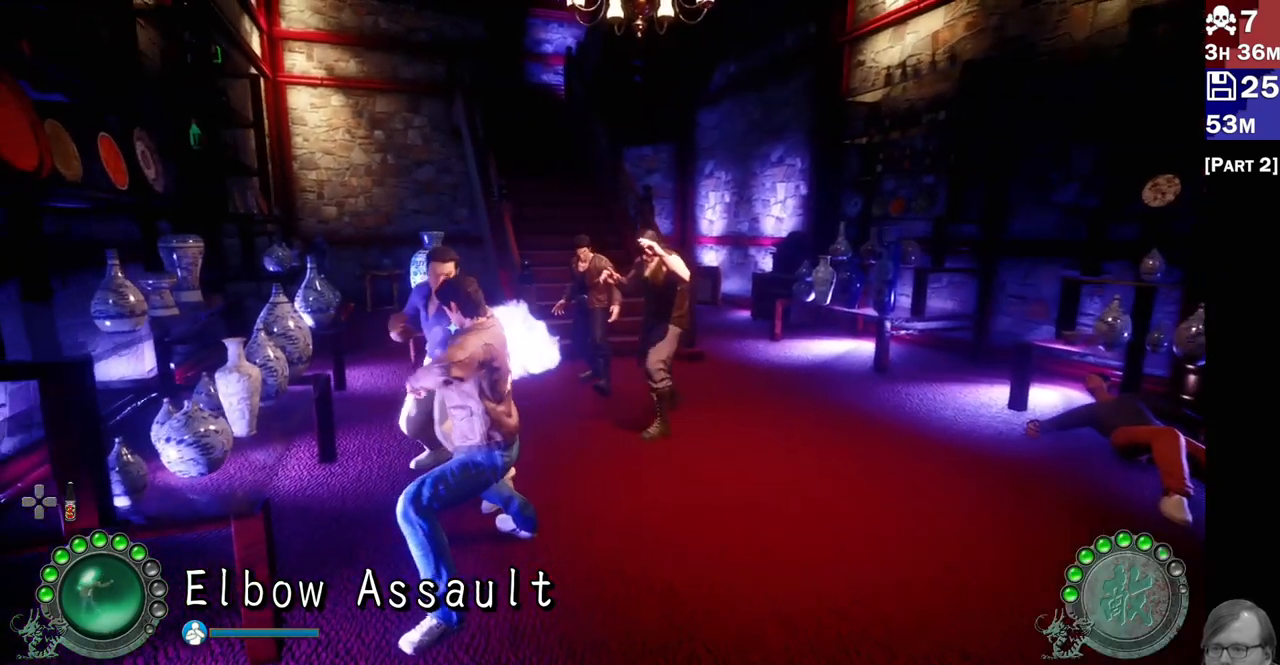
{"dt_ms": 1000, "buttons": ["L2"], "left_stick": "right", "right_stick": "center"}
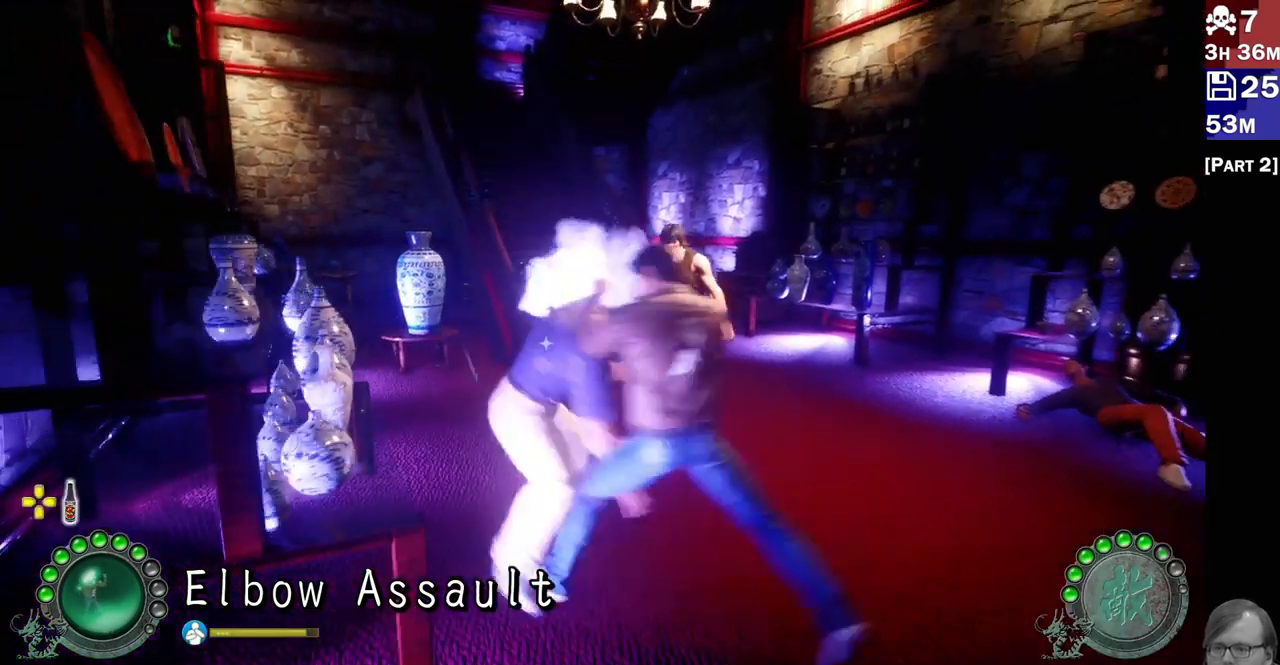
{"dt_ms": 500, "buttons": ["TRIANGLE"], "left_stick": "center", "right_stick": "center", "events": [[67, "left_stick", "center"], [267, "L2", "up"], [317, "TRIANGLE", "down"], [383, "TRIANGLE", "up"], [483, "TRIANGLE", "down"]]}
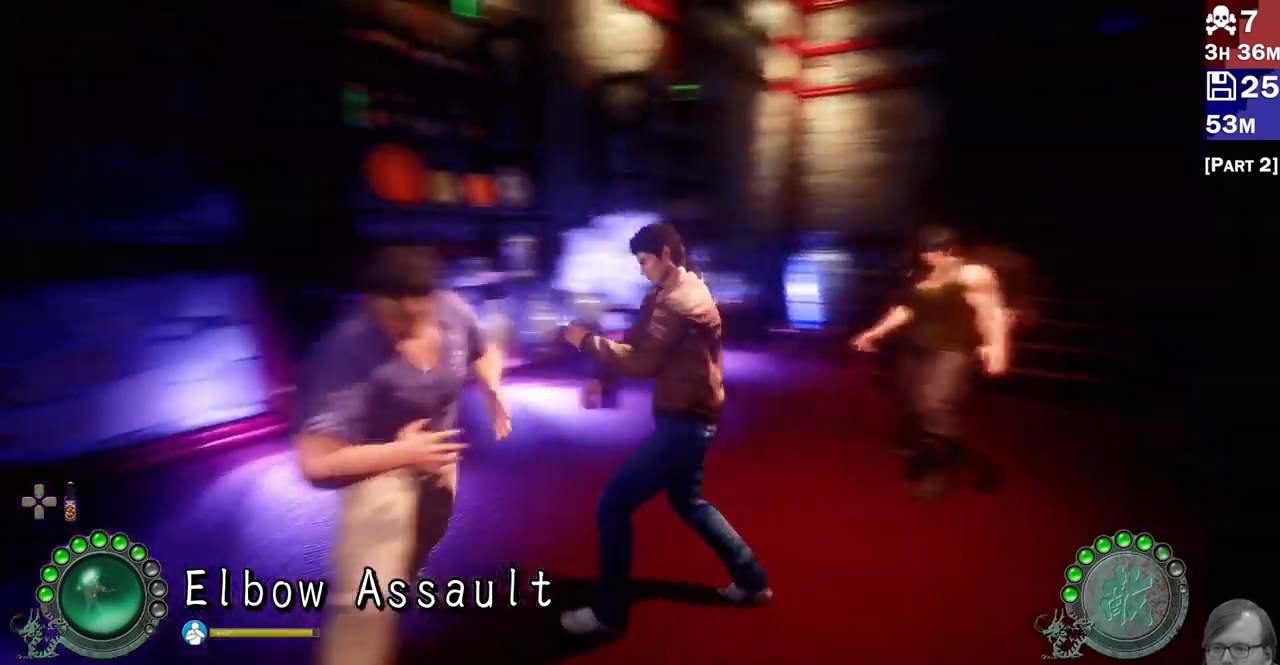
{"dt_ms": 500, "buttons": [], "left_stick": "center", "right_stick": "center", "events": [[33, "TRIANGLE", "up"], [117, "TRIANGLE", "down"], [200, "TRIANGLE", "up"], [267, "TRIANGLE", "down"], [267, "left_stick", "left"], [333, "TRIANGLE", "up"], [417, "TRIANGLE", "down"], [417, "left_stick", "center"], [500, "TRIANGLE", "up"]]}
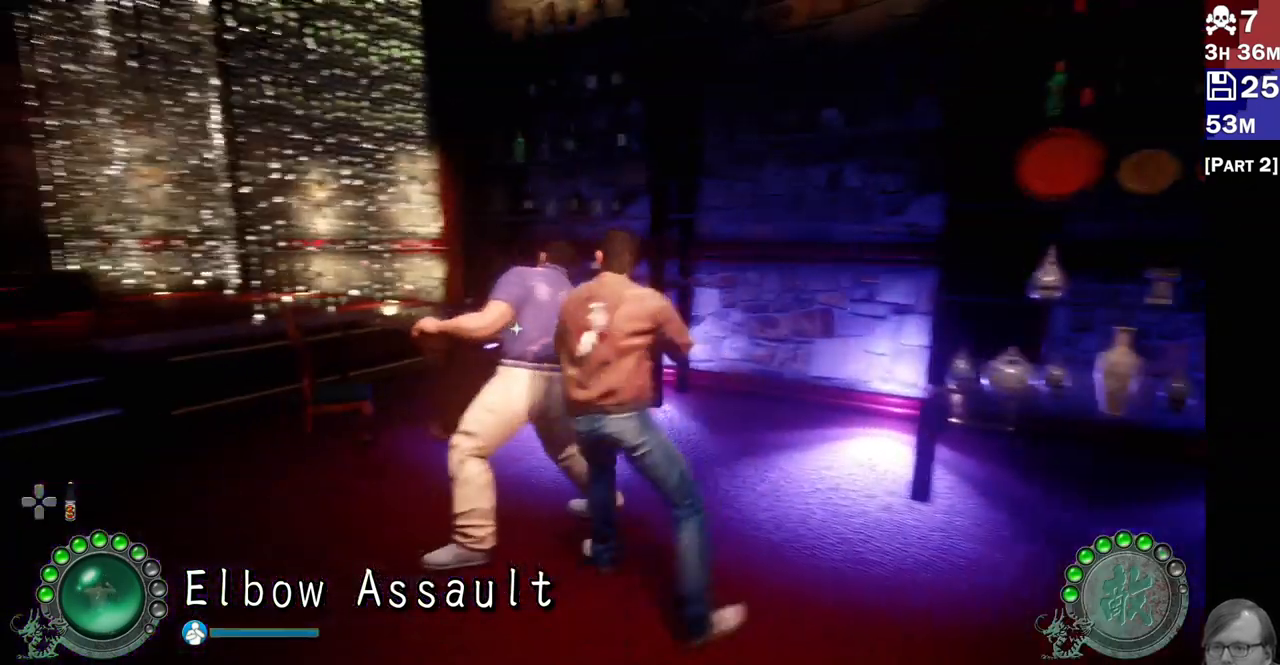
{"dt_ms": 500, "buttons": ["R2"], "left_stick": "center", "right_stick": "center", "events": [[83, "TRIANGLE", "down"], [117, "TRIANGLE", "up"], [283, "R2", "down"], [400, "R2", "up"], [433, "R2", "down"]]}
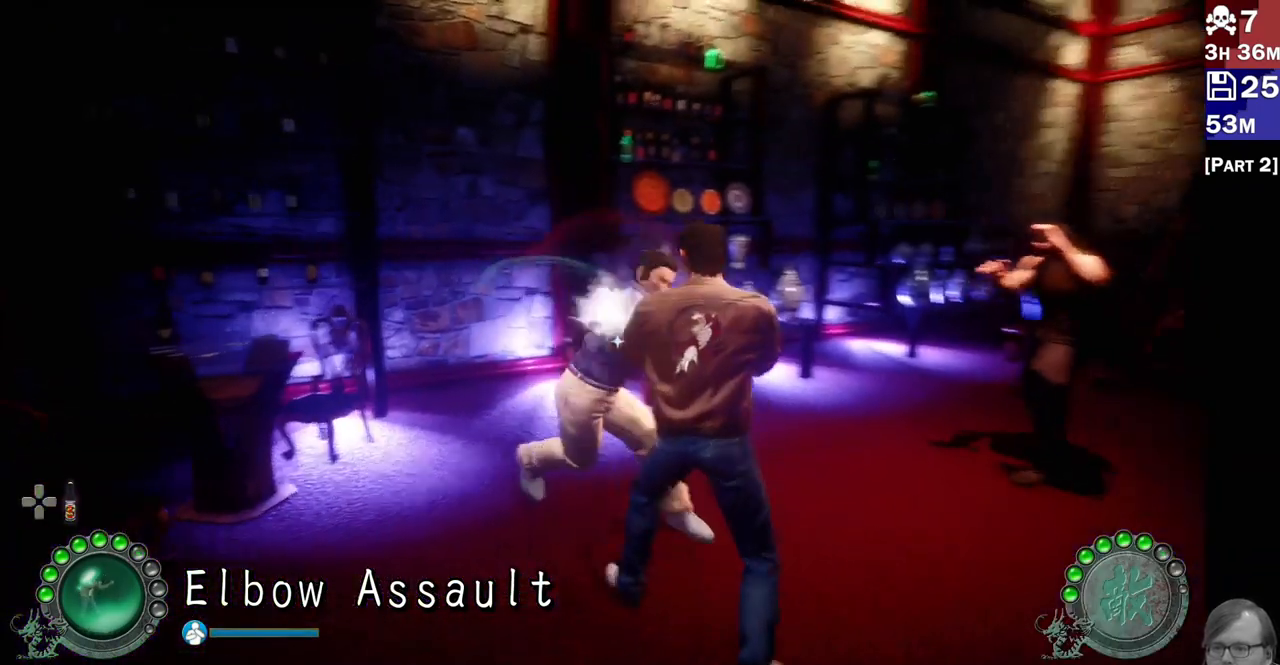
{"dt_ms": 500, "buttons": [], "left_stick": "center", "right_stick": "center"}